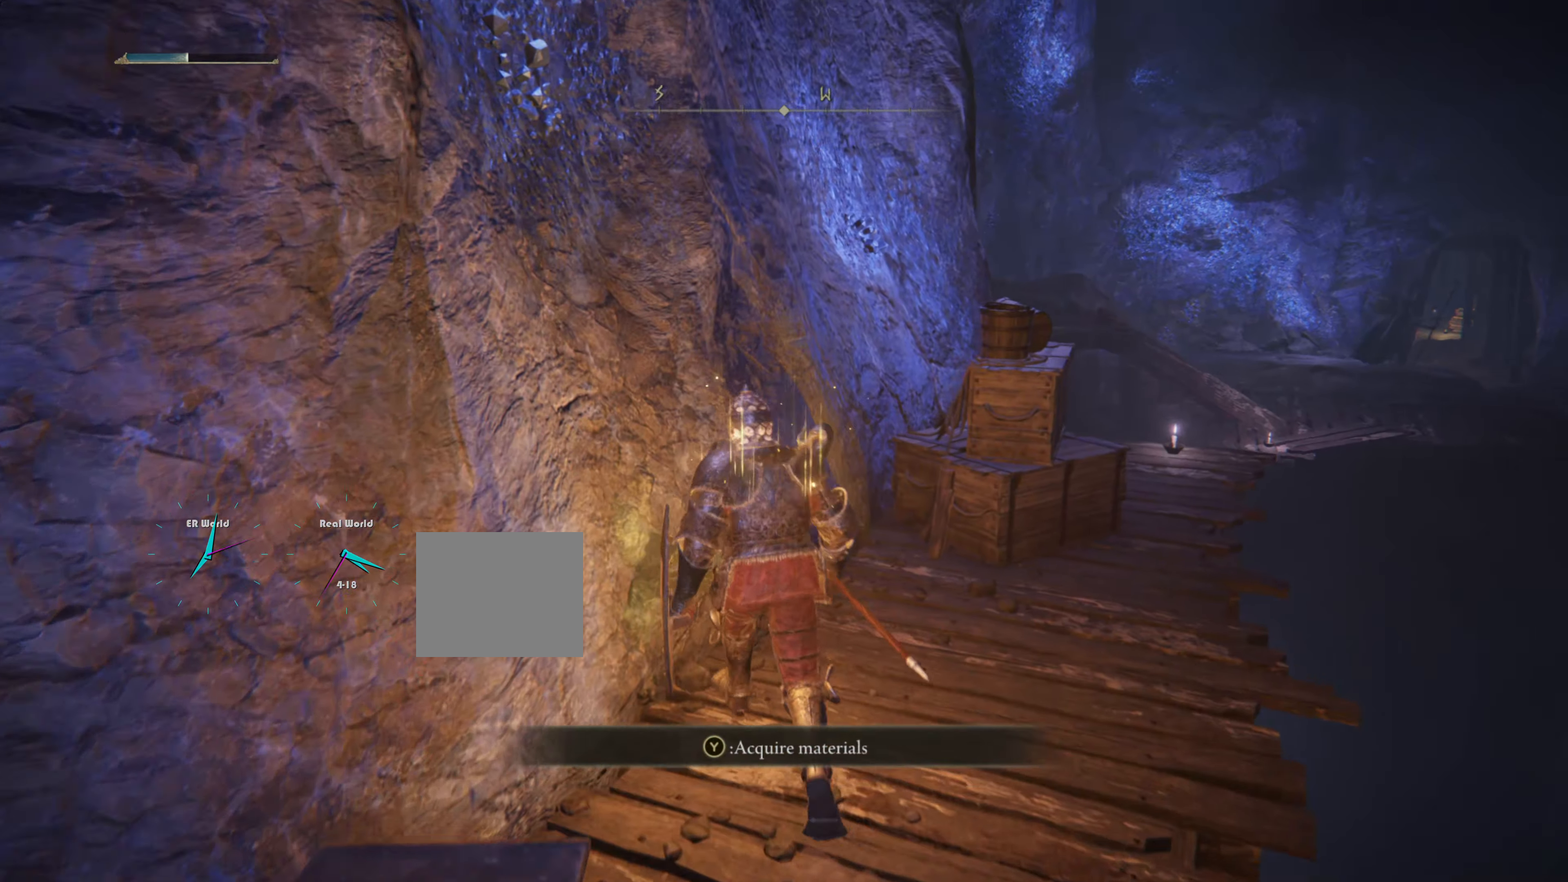
Gameplay with a controller (PlayStation layout); each line is a JSON object with the inputs held at the frame after it. "events" lists button and stick changes between this image and that frame as [ms after this image, input, new state], when the widget could be followed in between.
{"buttons": [], "left_stick": "up-right", "right_stick": "right", "events": [[117, "TRIANGLE", "up"], [150, "left_stick", "right"], [334, "left_stick", "up-right"], [334, "right_stick", "right"]]}
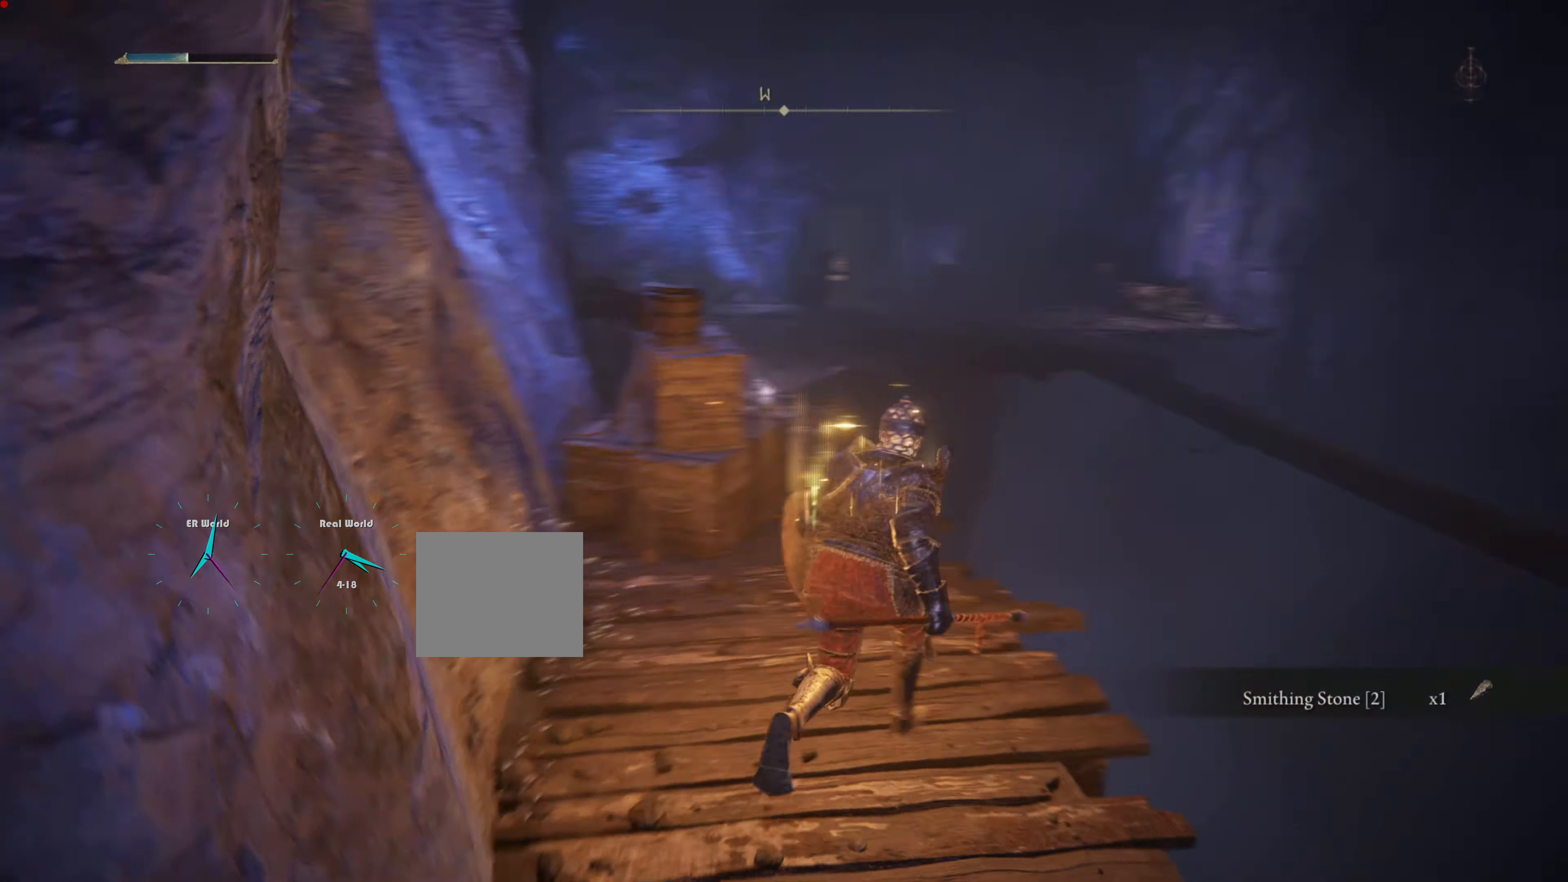
{"buttons": [], "left_stick": "up", "right_stick": "center", "events": [[33, "right_stick", "center"], [116, "left_stick", "up"], [233, "right_stick", "left"], [433, "right_stick", "center"]]}
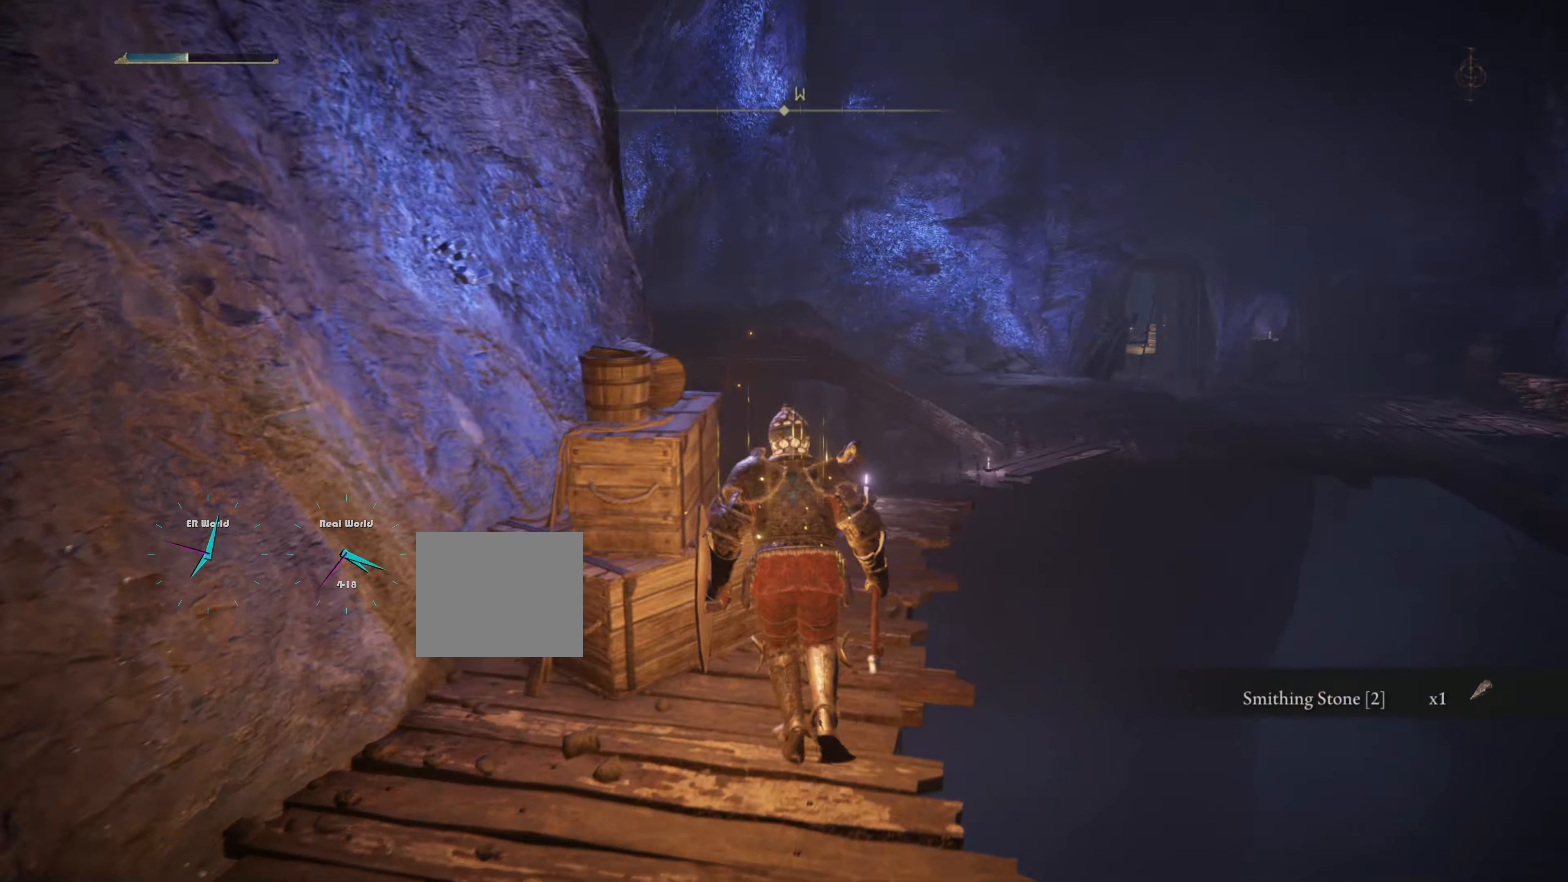
{"buttons": [], "left_stick": "up", "right_stick": "center", "events": [[117, "left_stick", "center"], [400, "left_stick", "up"]]}
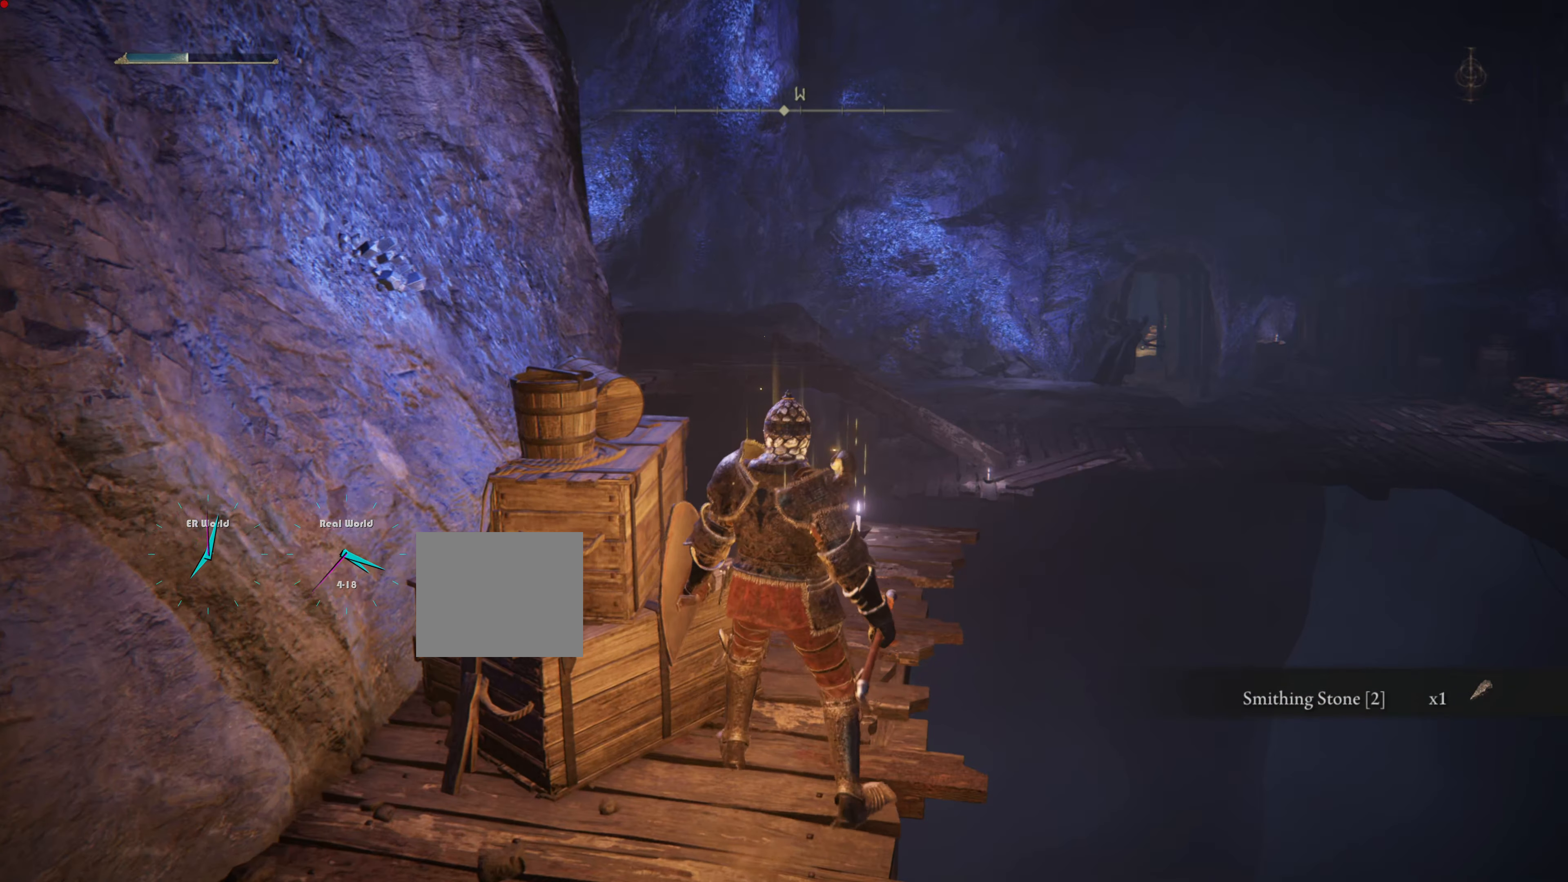
{"buttons": [], "left_stick": "up", "right_stick": "center", "events": [[83, "right_stick", "left"], [283, "right_stick", "center"]]}
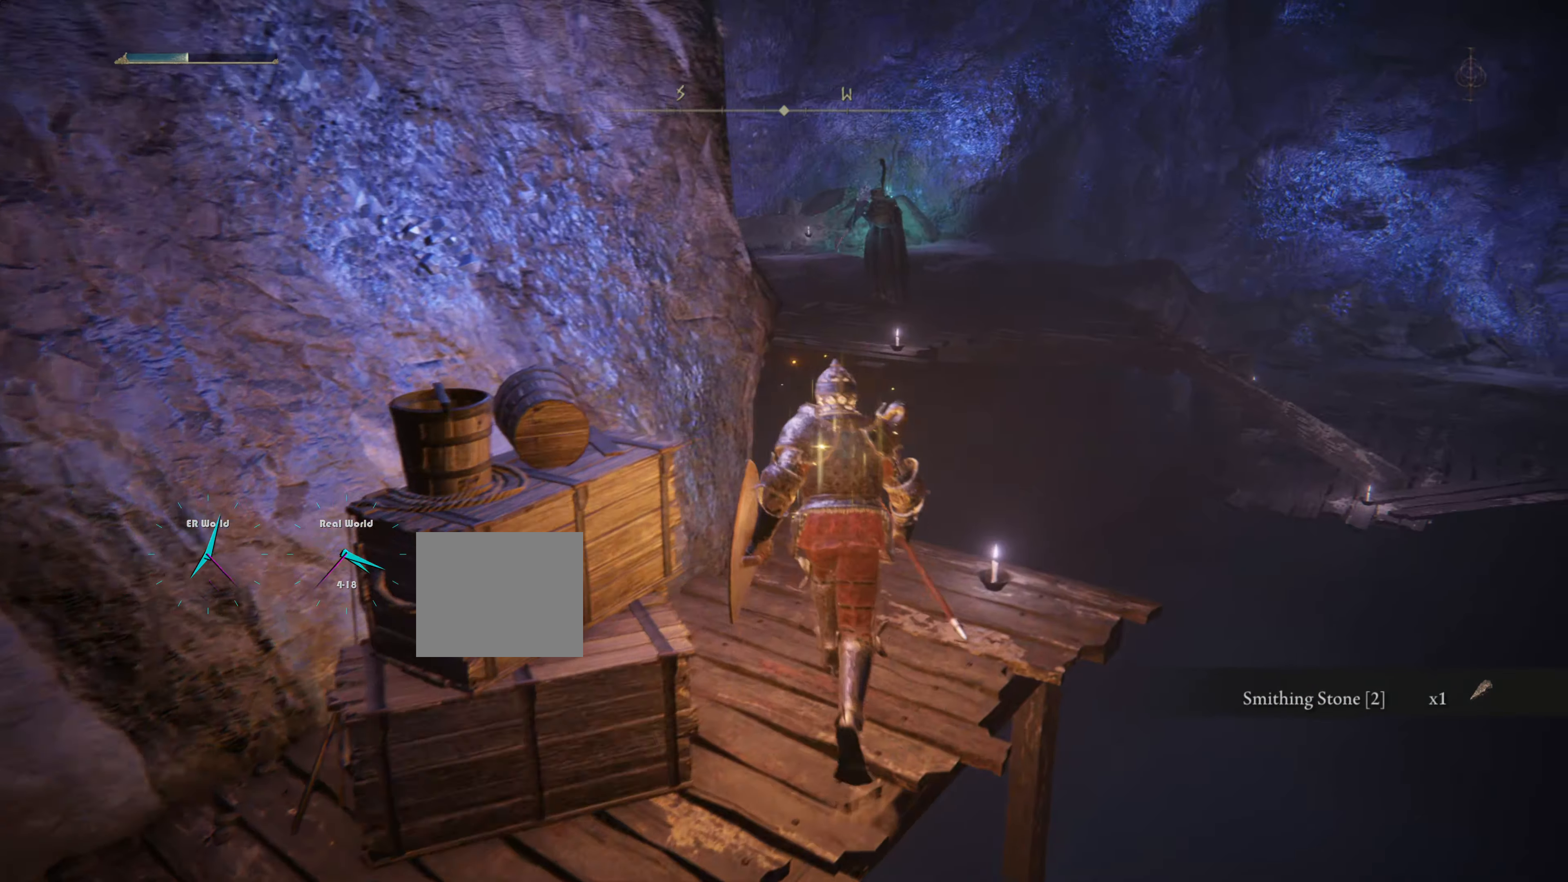
{"buttons": ["R3"], "left_stick": "up", "right_stick": "center", "events": [[401, "R3", "down"]]}
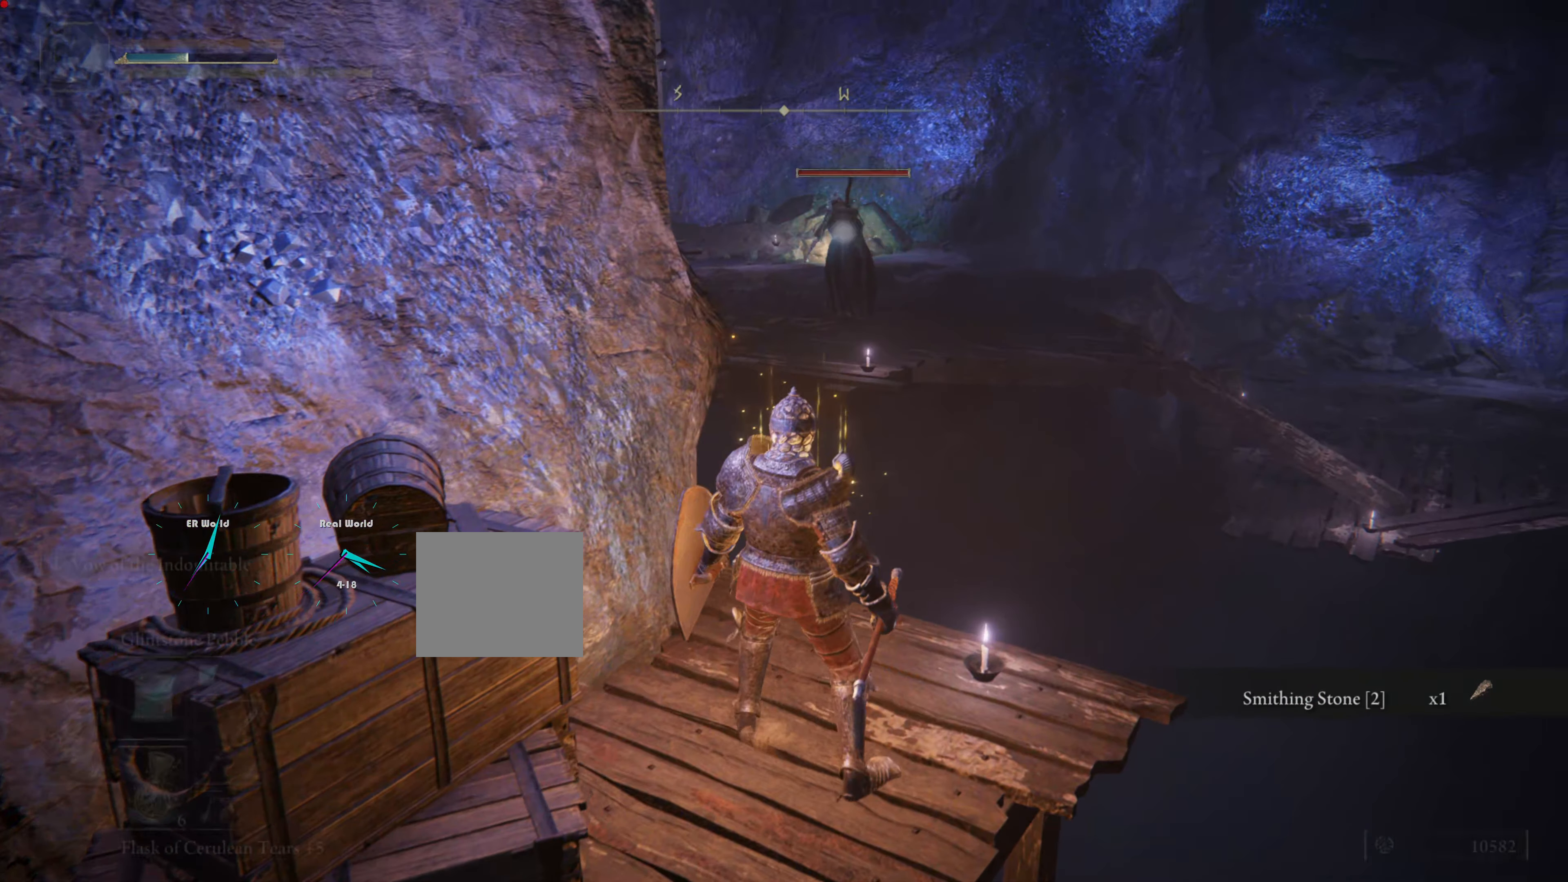
{"buttons": [], "left_stick": "center", "right_stick": "center", "events": [[50, "R3", "up"], [484, "left_stick", "center"]]}
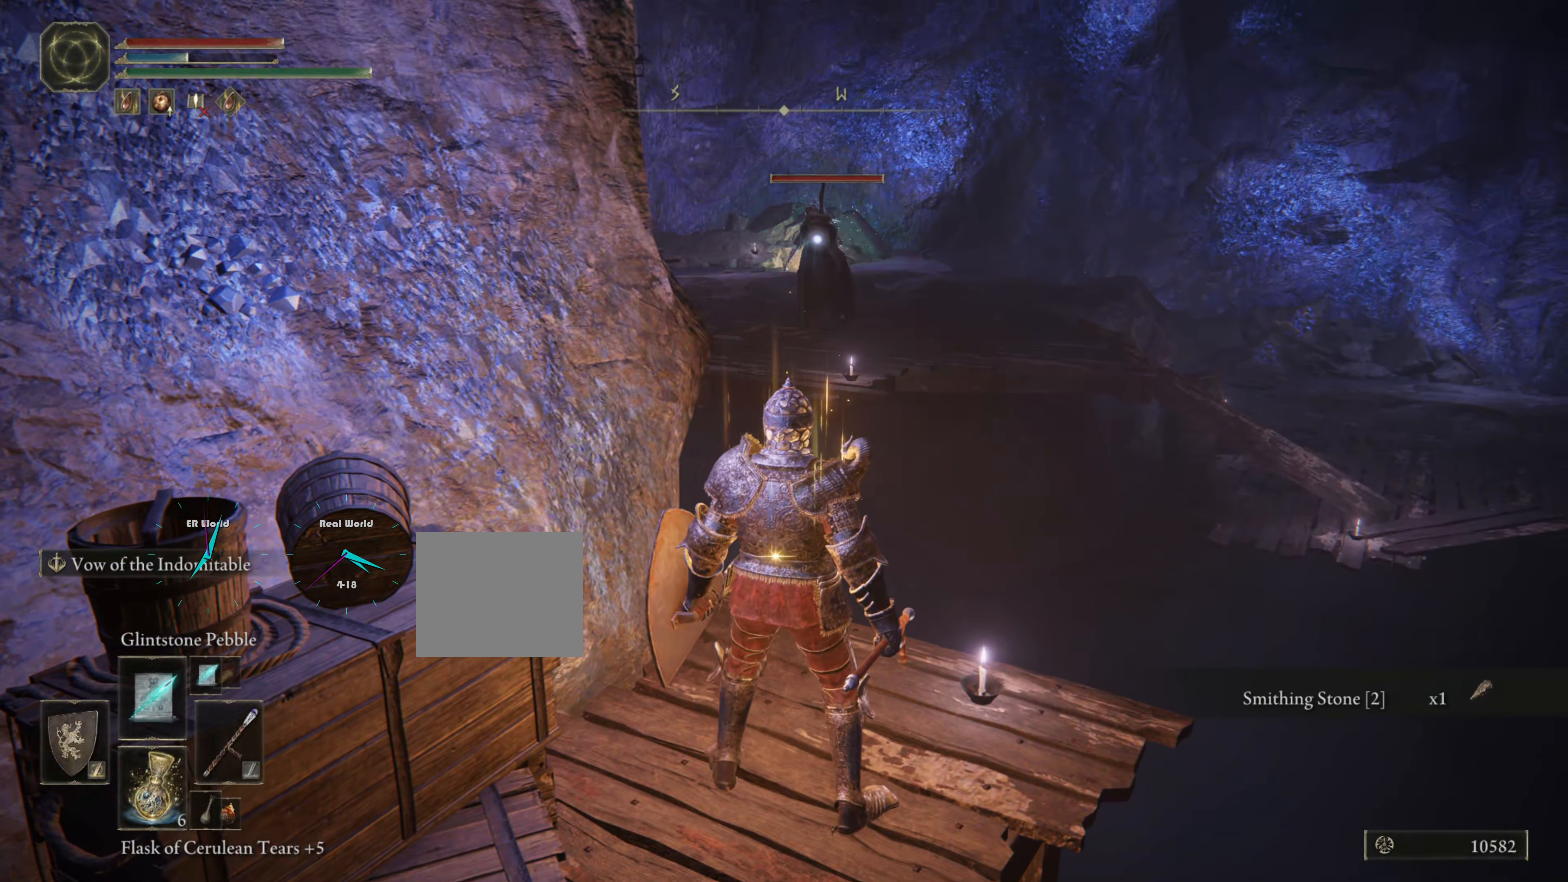
{"buttons": [], "left_stick": "center", "right_stick": "center", "events": [[117, "R1", "down"], [201, "R1", "up"]]}
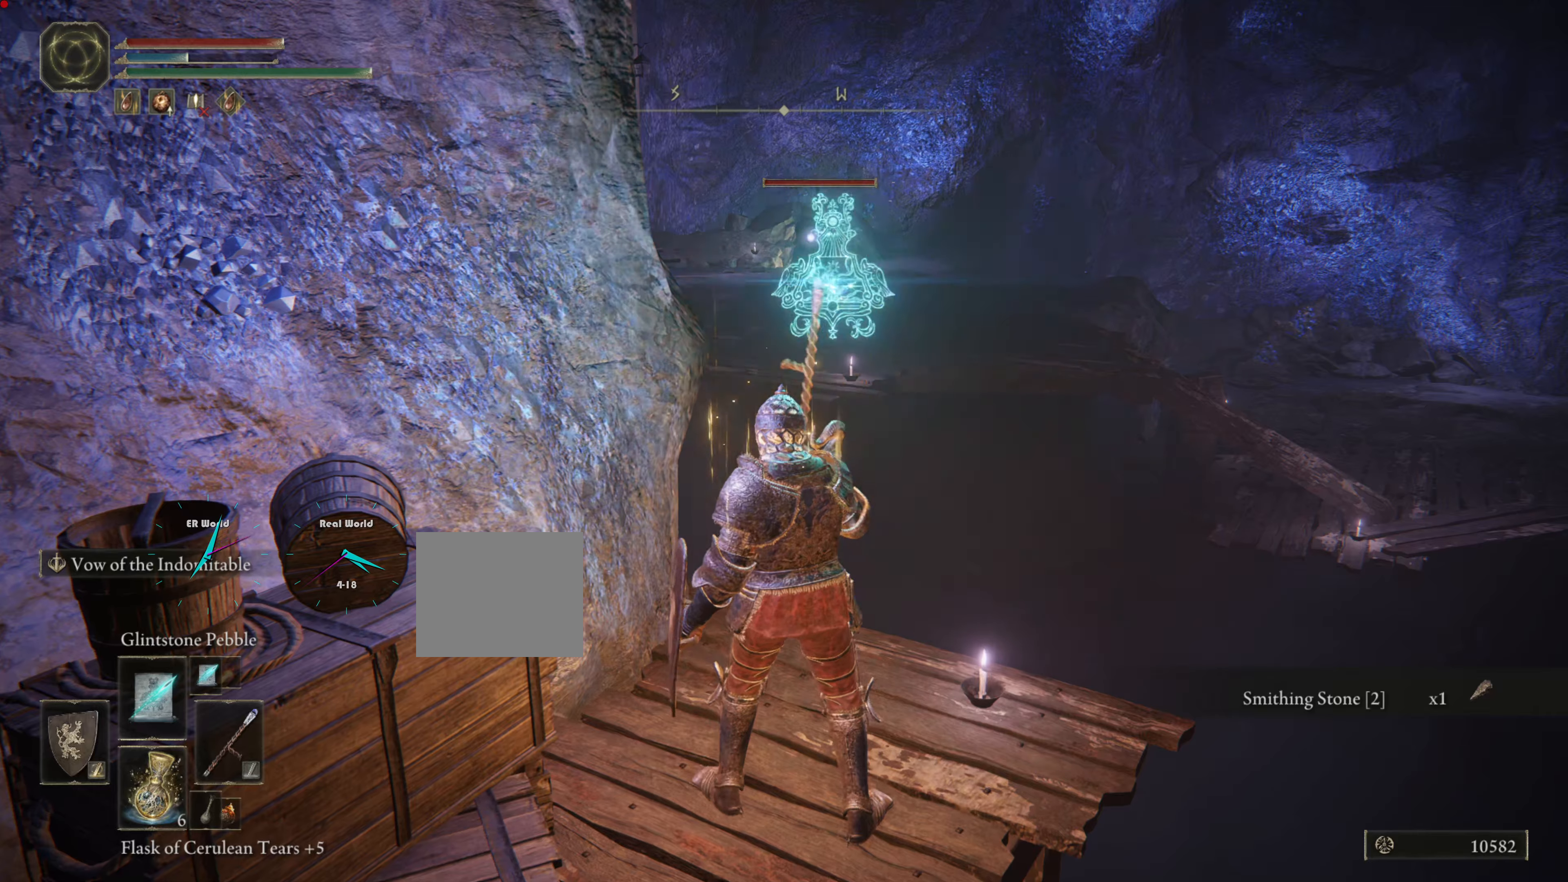
{"buttons": [], "left_stick": "center", "right_stick": "center", "events": []}
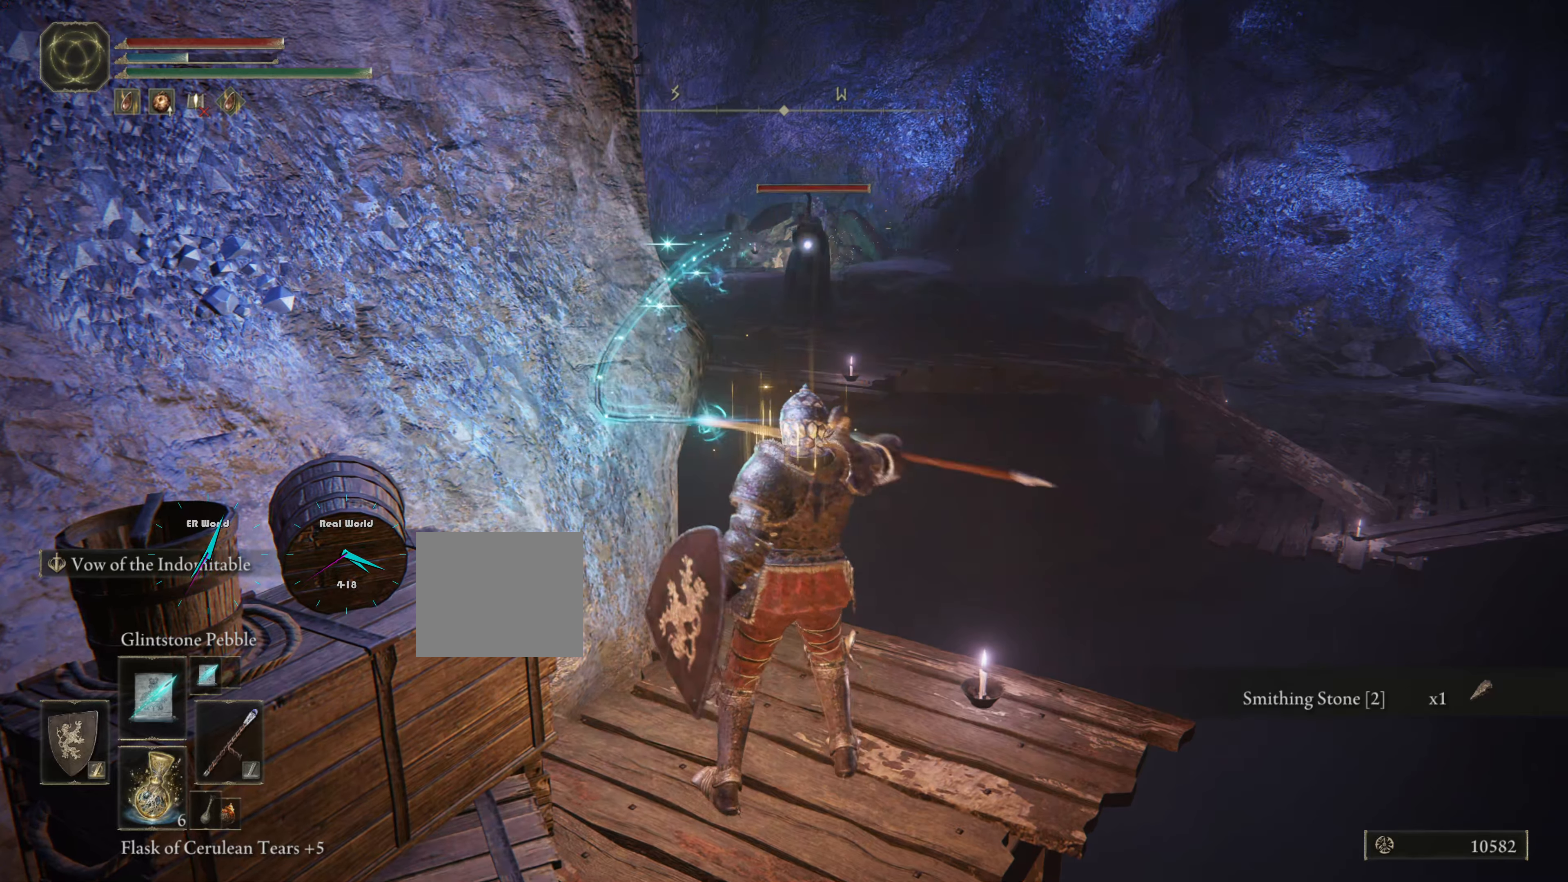
{"buttons": [], "left_stick": "center", "right_stick": "center"}
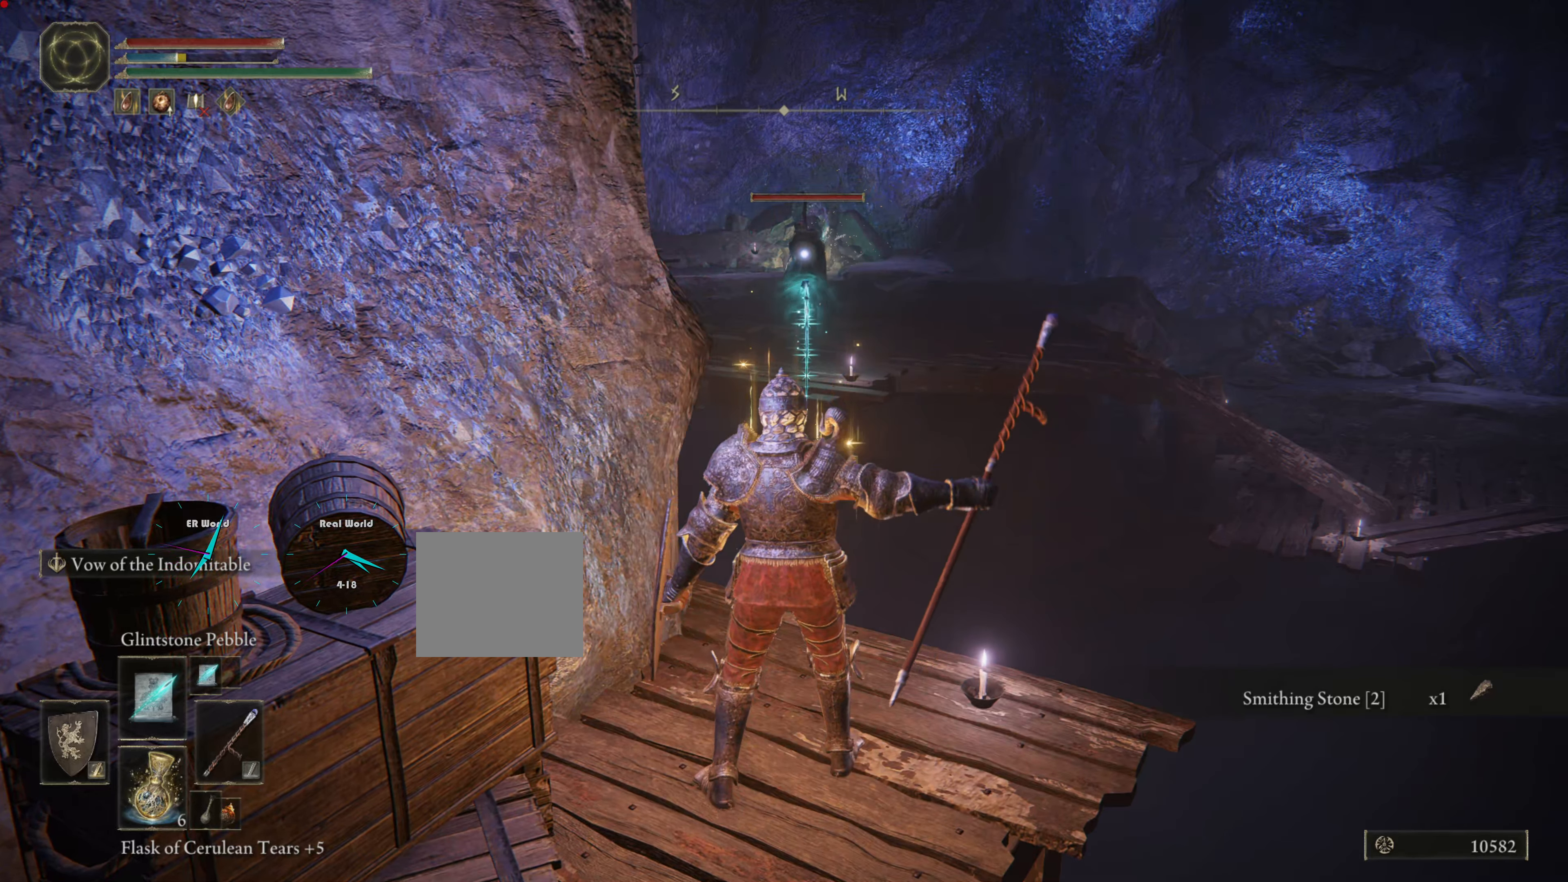
{"buttons": [], "left_stick": "center", "right_stick": "center", "events": []}
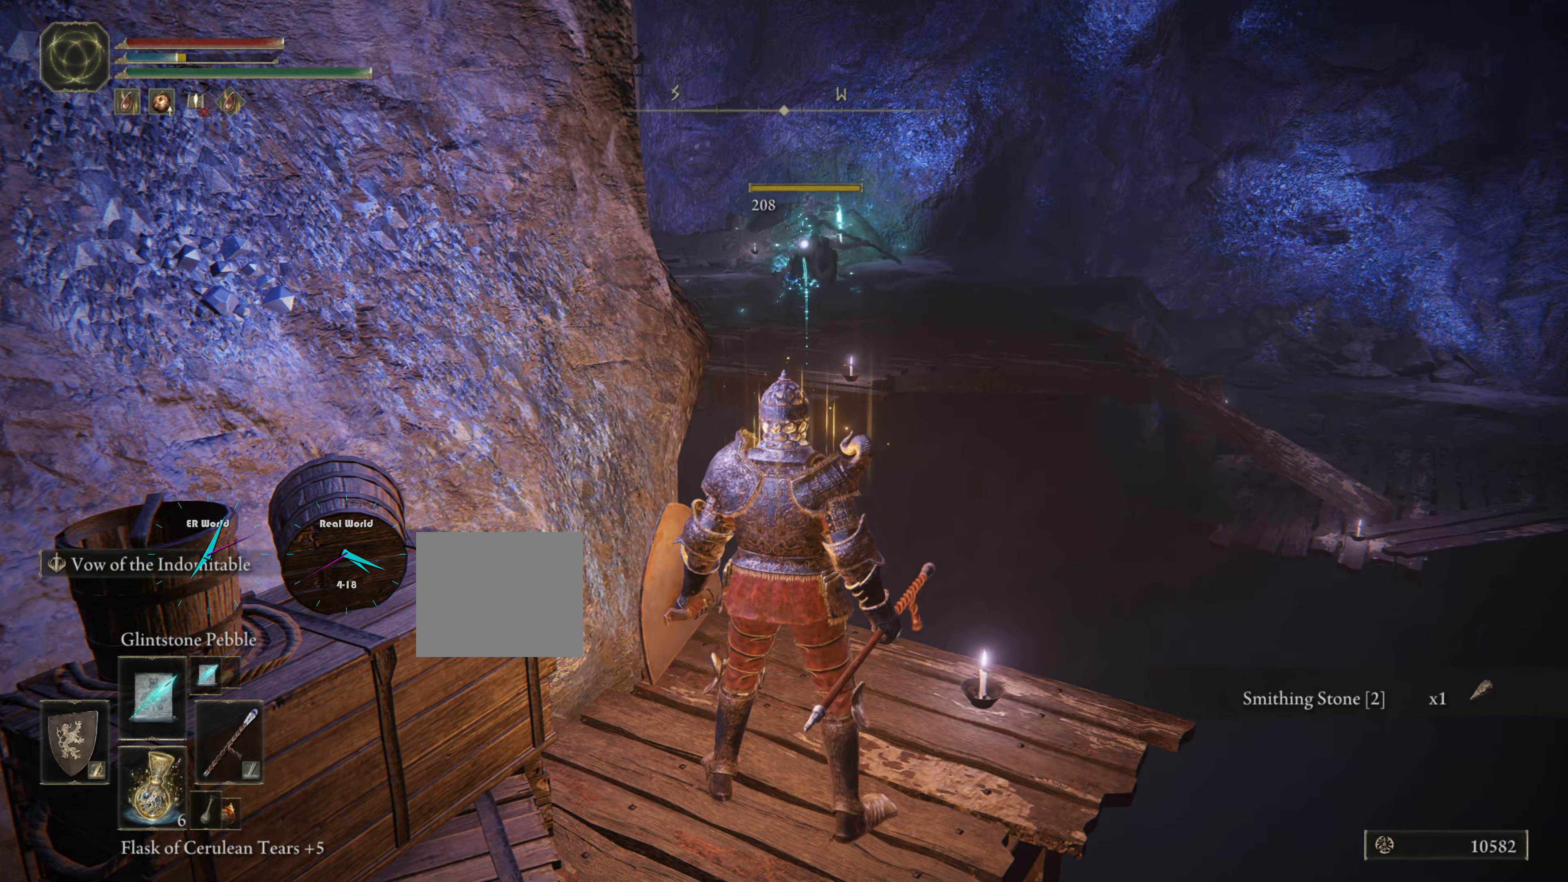
{"buttons": [], "left_stick": "center", "right_stick": "center", "events": []}
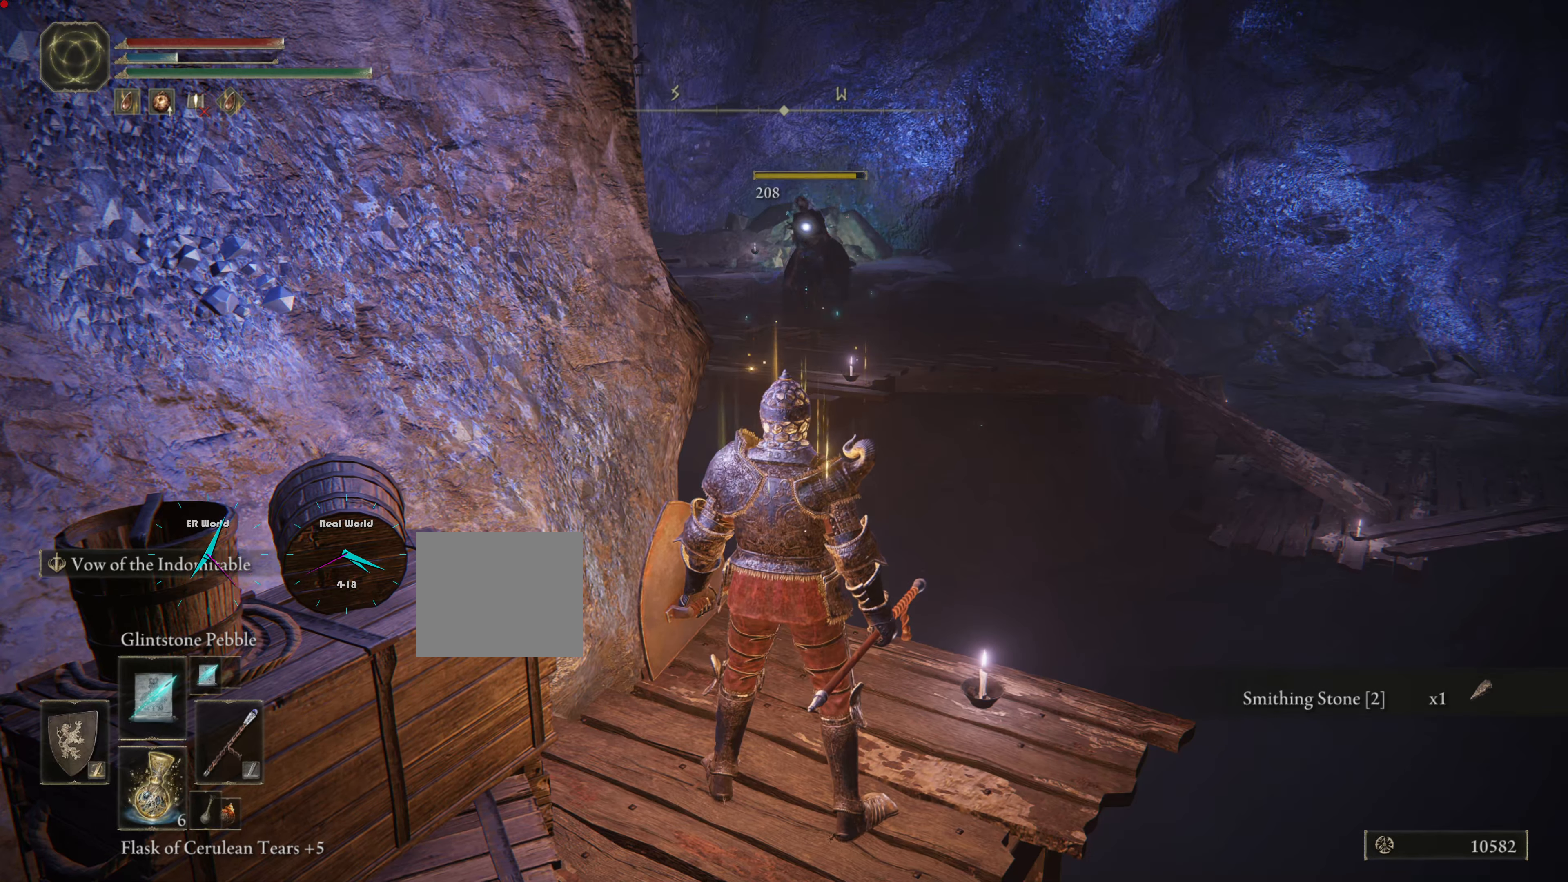
{"buttons": [], "left_stick": "center", "right_stick": "center", "events": []}
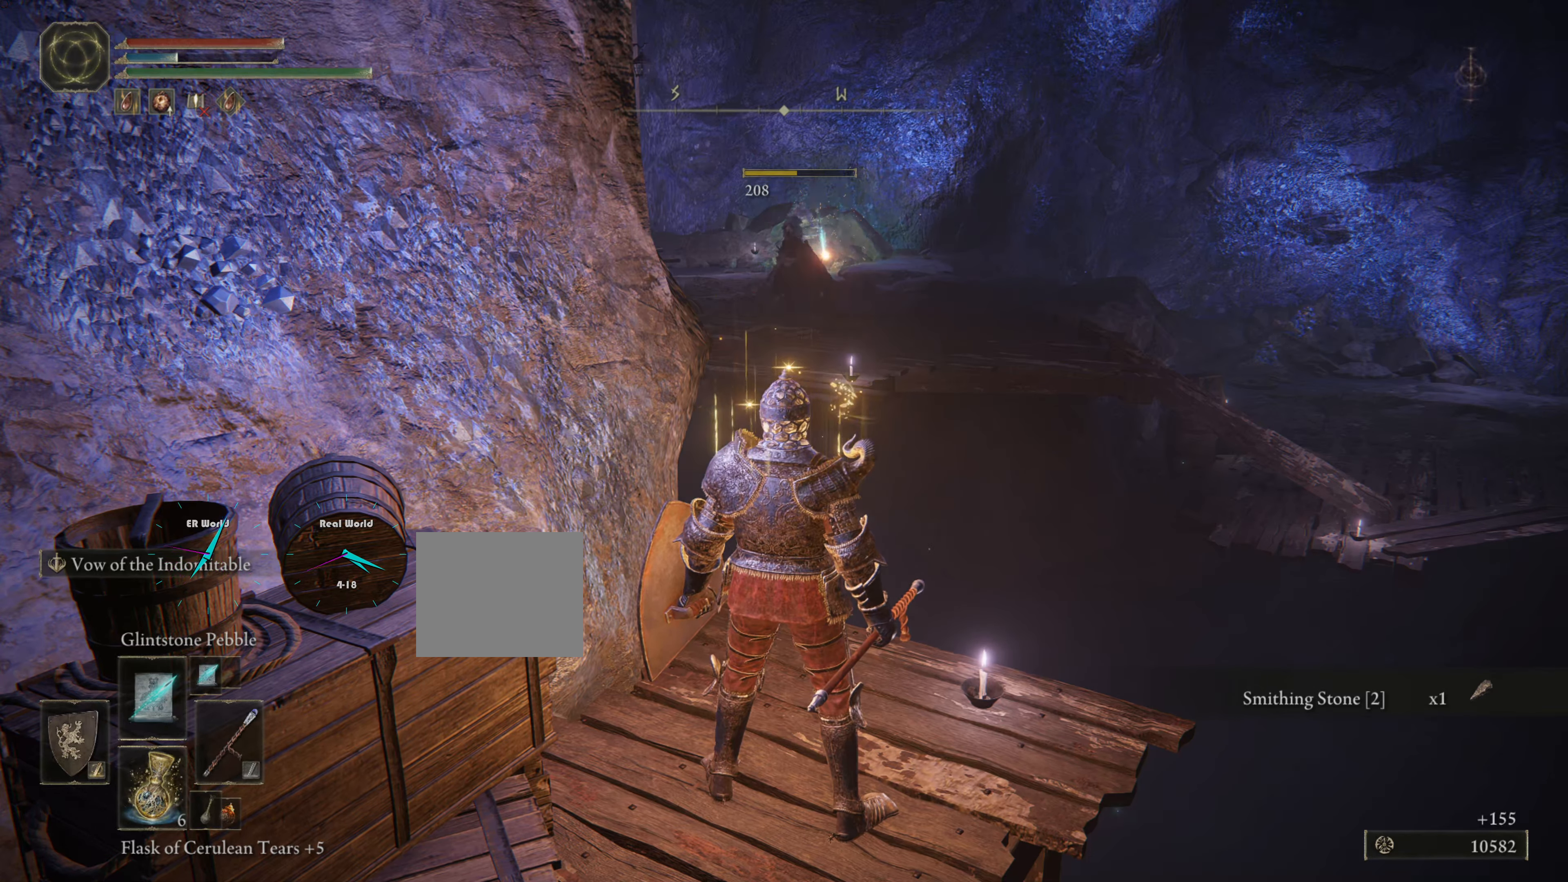
{"buttons": [], "left_stick": "center", "right_stick": "down-right", "events": [[417, "right_stick", "down-right"]]}
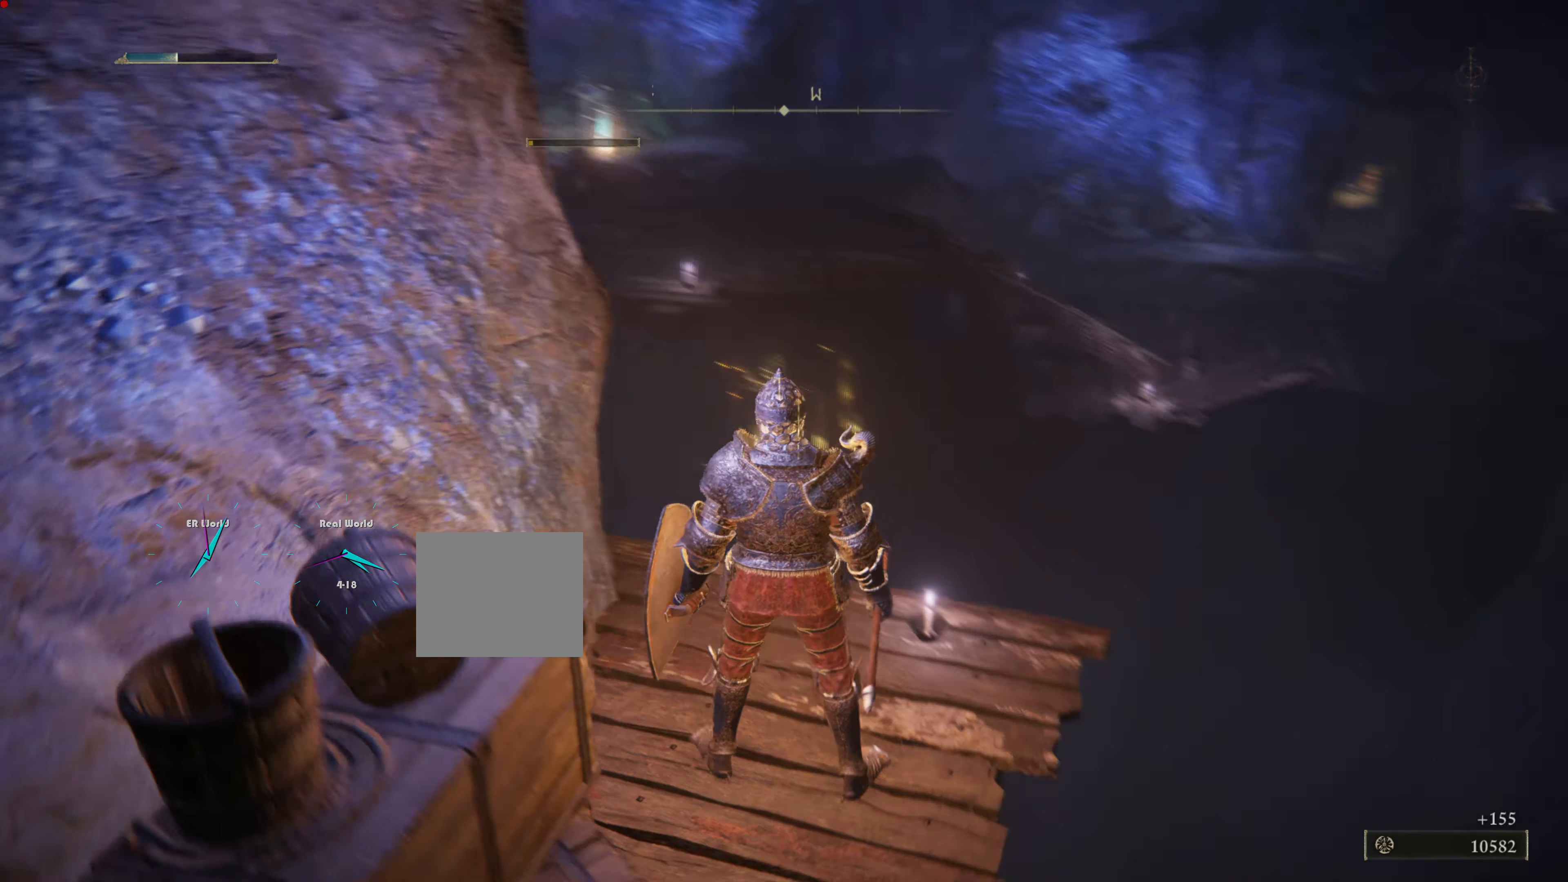
{"buttons": [], "left_stick": "center", "right_stick": "down-left", "events": [[117, "right_stick", "center"], [401, "right_stick", "down-left"]]}
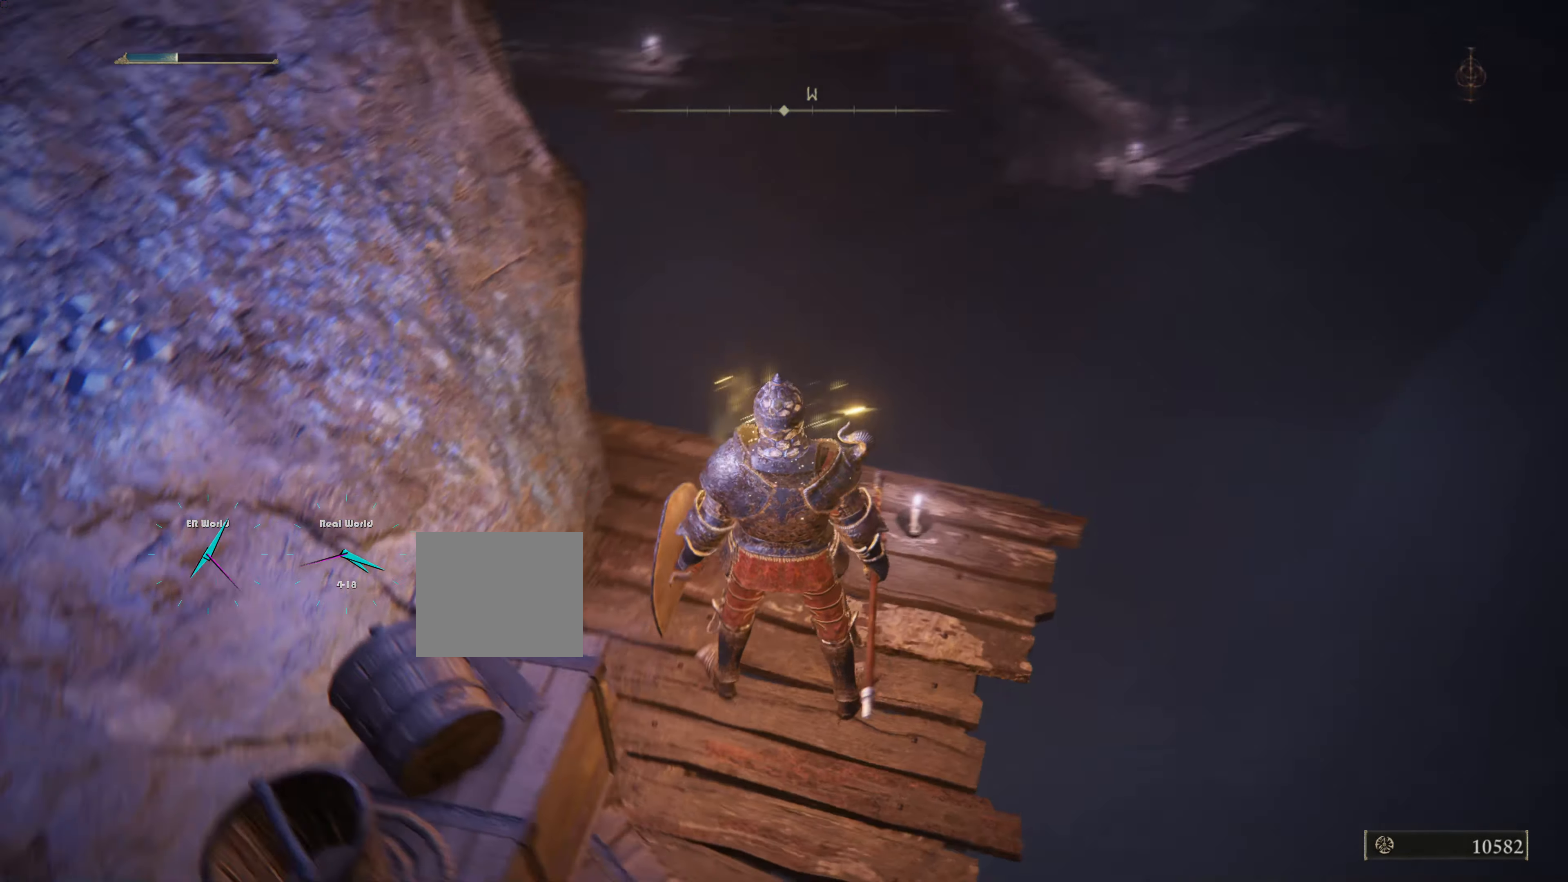
{"buttons": [], "left_stick": "center", "right_stick": "center", "events": [[66, "left_stick", "up"], [183, "right_stick", "center"], [216, "left_stick", "center"]]}
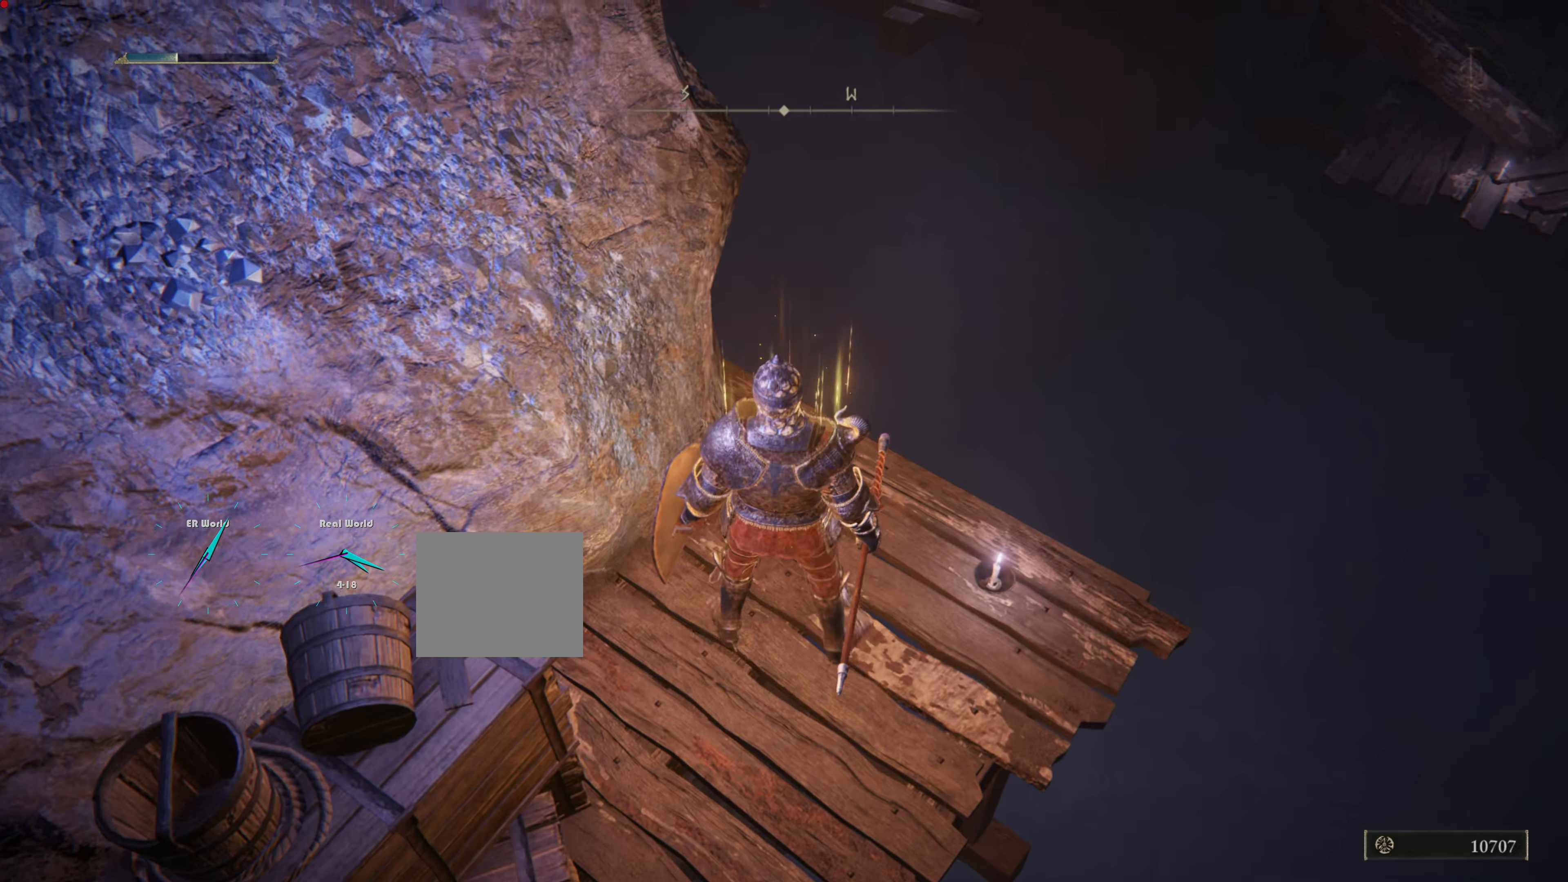
{"buttons": [], "left_stick": "center", "right_stick": "center", "events": [[67, "right_stick", "down-left"], [350, "right_stick", "center"]]}
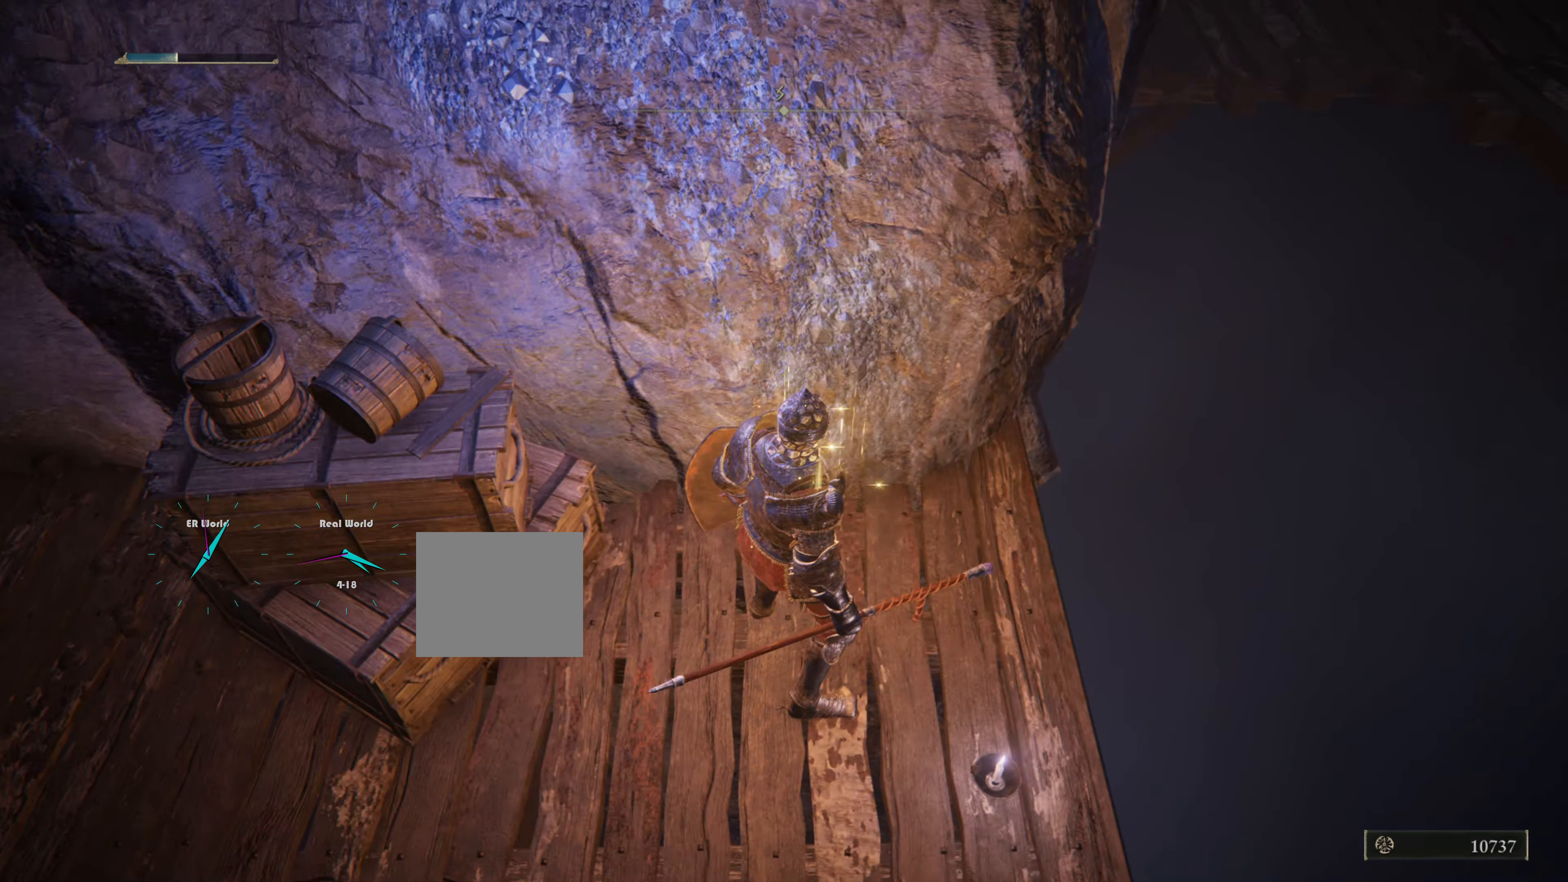
{"buttons": [], "left_stick": "center", "right_stick": "left", "events": [[283, "right_stick", "left"]]}
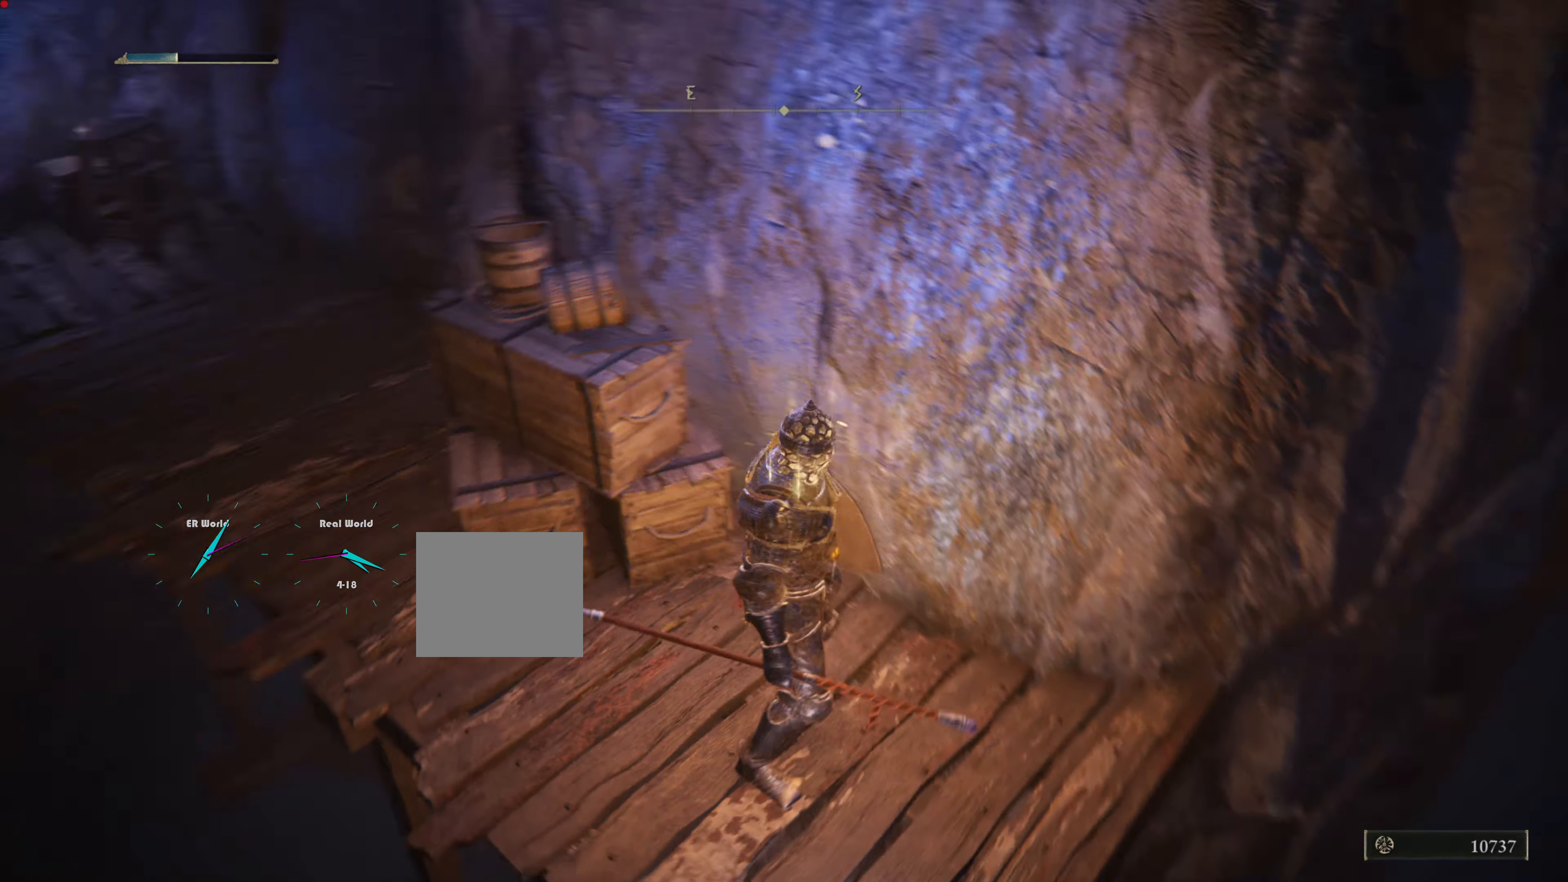
{"buttons": [], "left_stick": "center", "right_stick": "left", "events": [[67, "right_stick", "center"], [451, "right_stick", "left"]]}
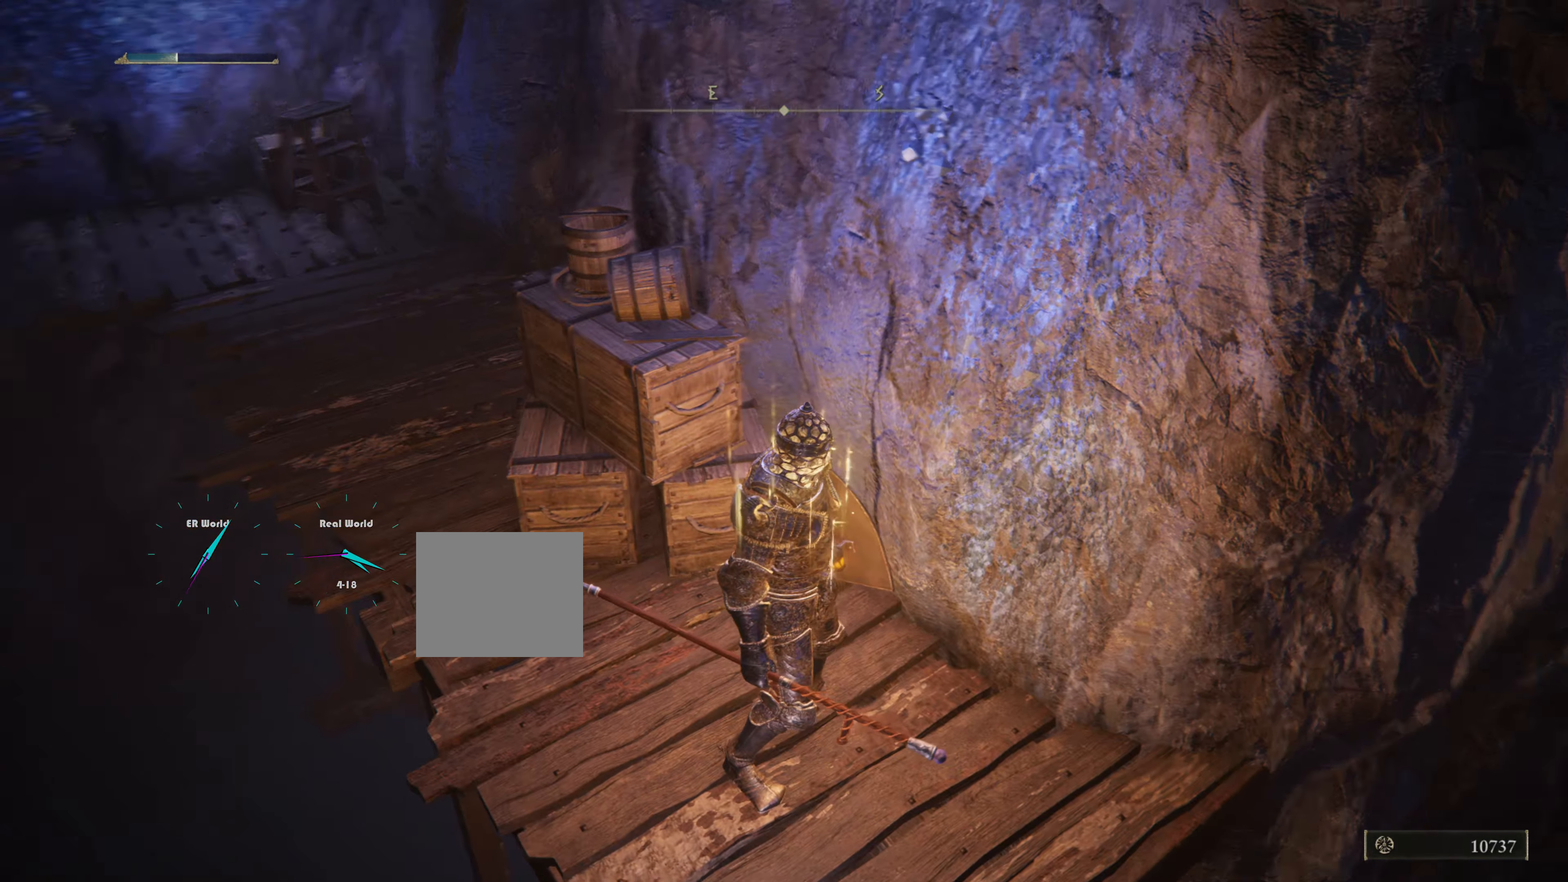
{"buttons": [], "left_stick": "center", "right_stick": "center", "events": [[50, "right_stick", "down-left"], [384, "right_stick", "center"]]}
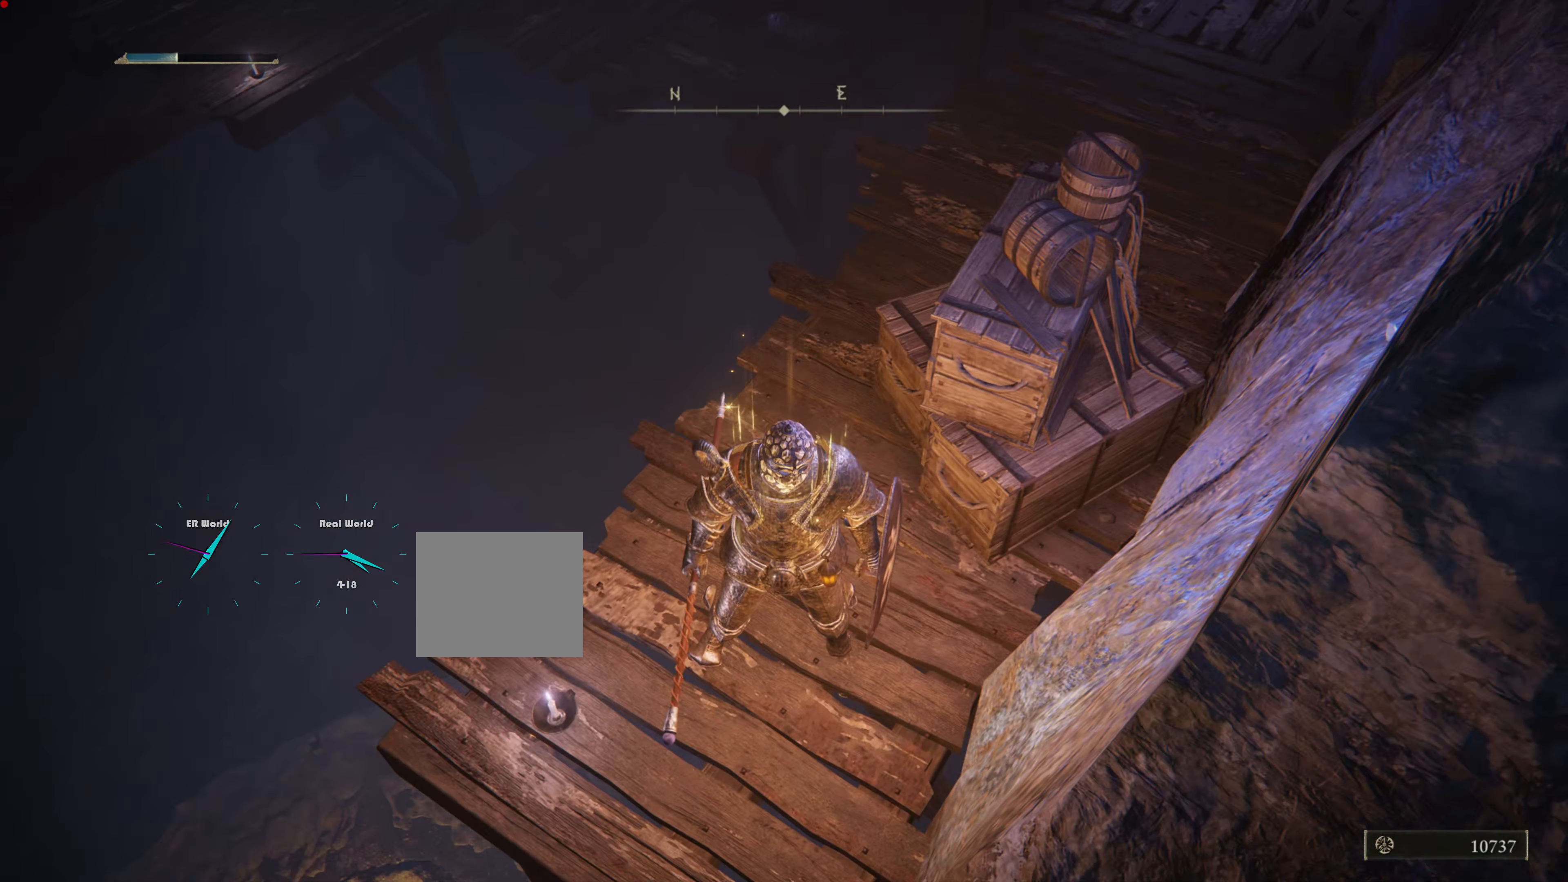
{"buttons": [], "left_stick": "up", "right_stick": "up-right", "events": [[351, "right_stick", "up-right"], [384, "left_stick", "up"]]}
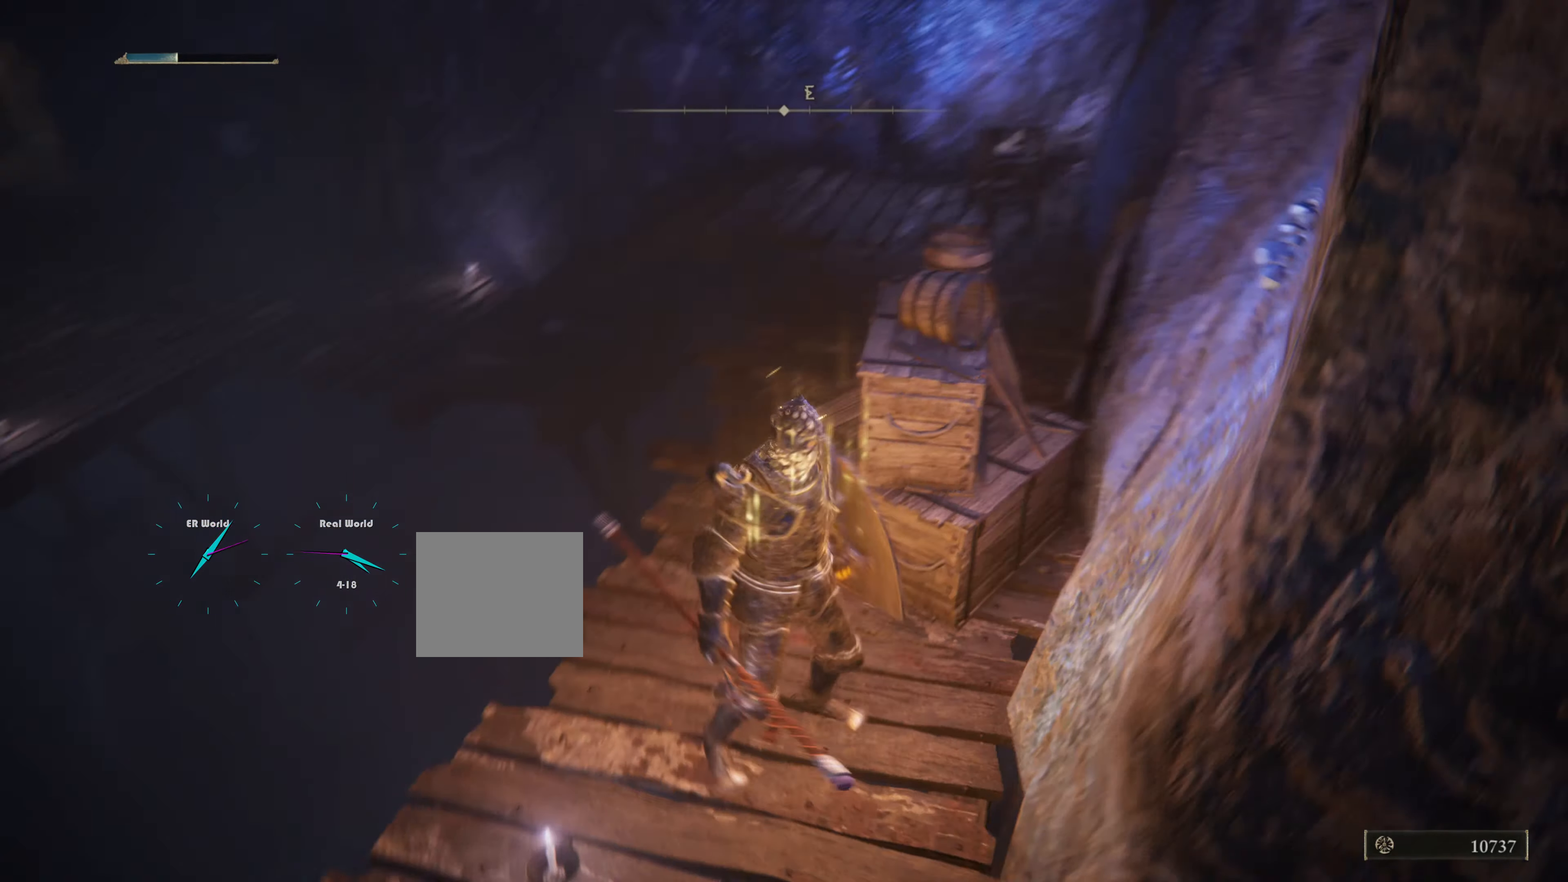
{"buttons": [], "left_stick": "up", "right_stick": "center", "events": [[100, "right_stick", "center"]]}
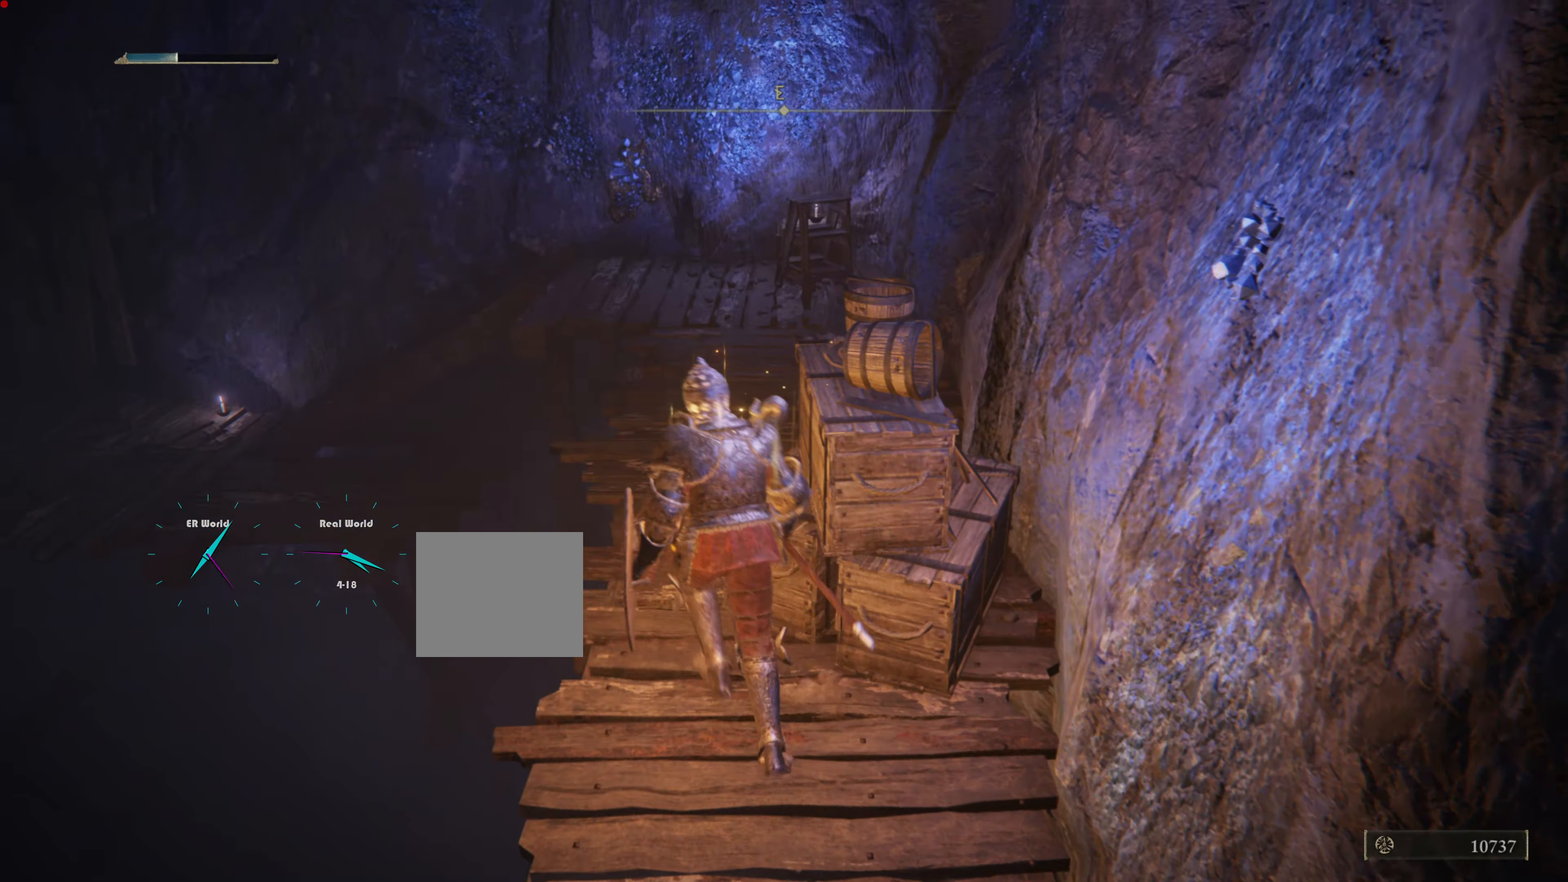
{"buttons": [], "left_stick": "up", "right_stick": "right", "events": [[317, "right_stick", "right"]]}
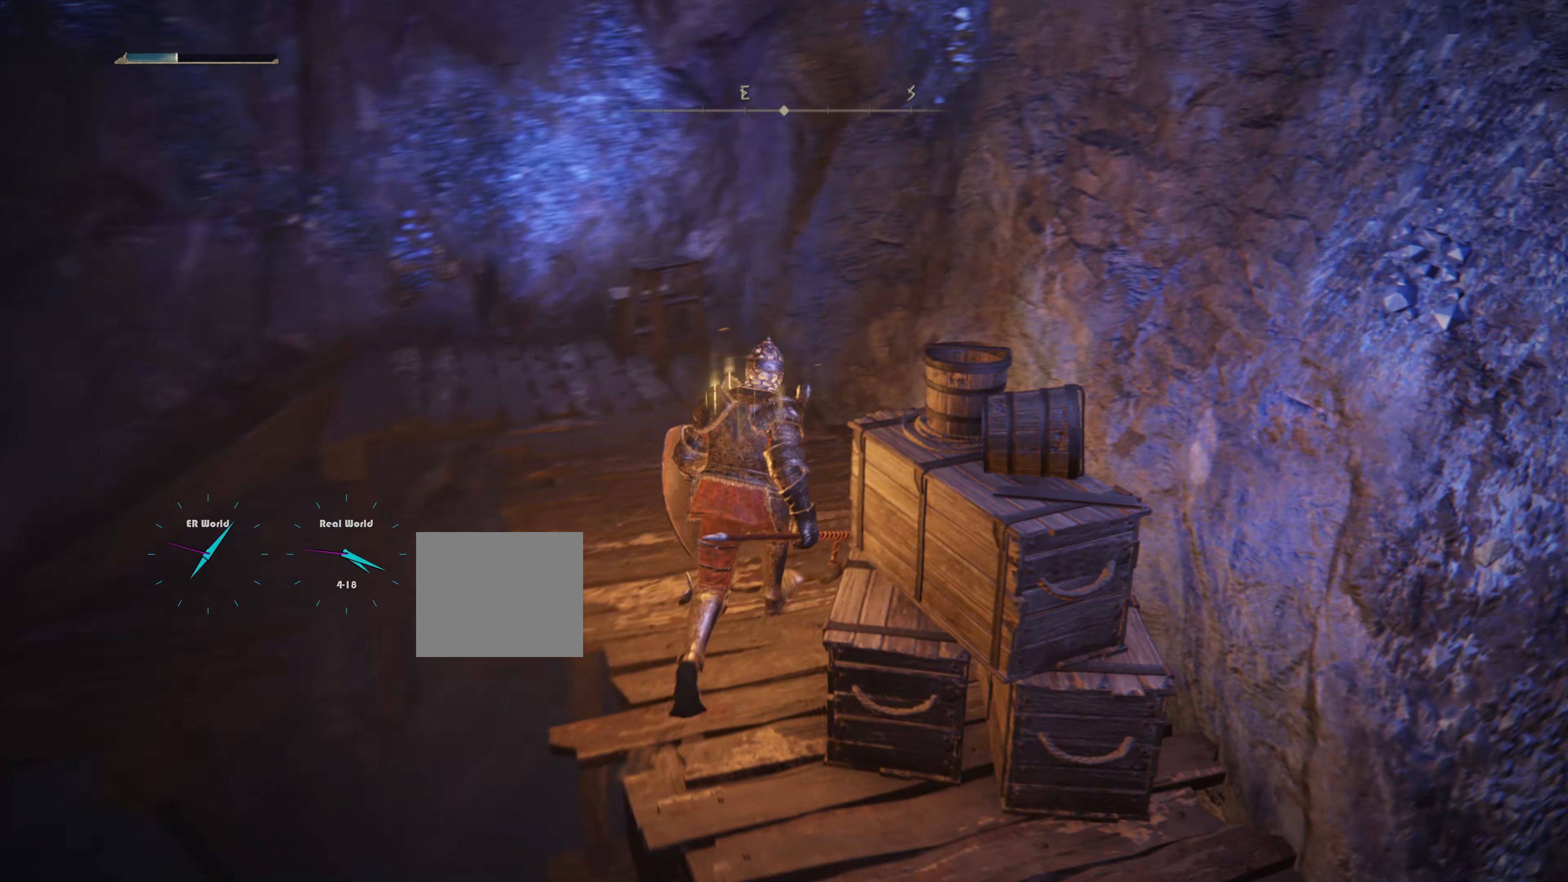
{"buttons": [], "left_stick": "up", "right_stick": "down-left", "events": [[50, "right_stick", "center"], [367, "right_stick", "down-left"]]}
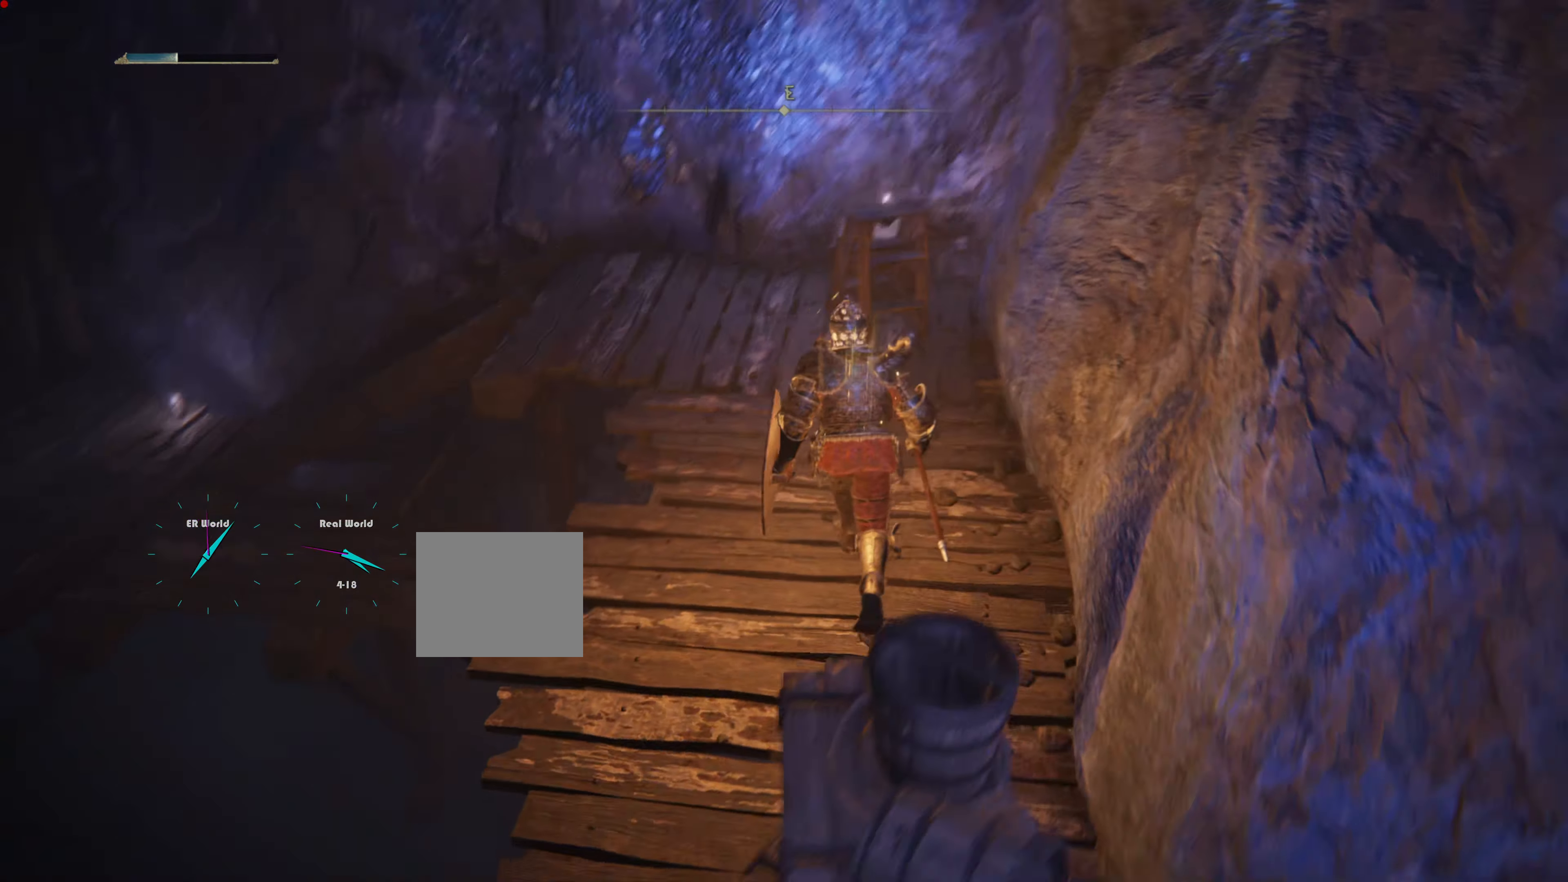
{"buttons": [], "left_stick": "up", "right_stick": "up", "events": [[34, "right_stick", "center"], [451, "right_stick", "up"]]}